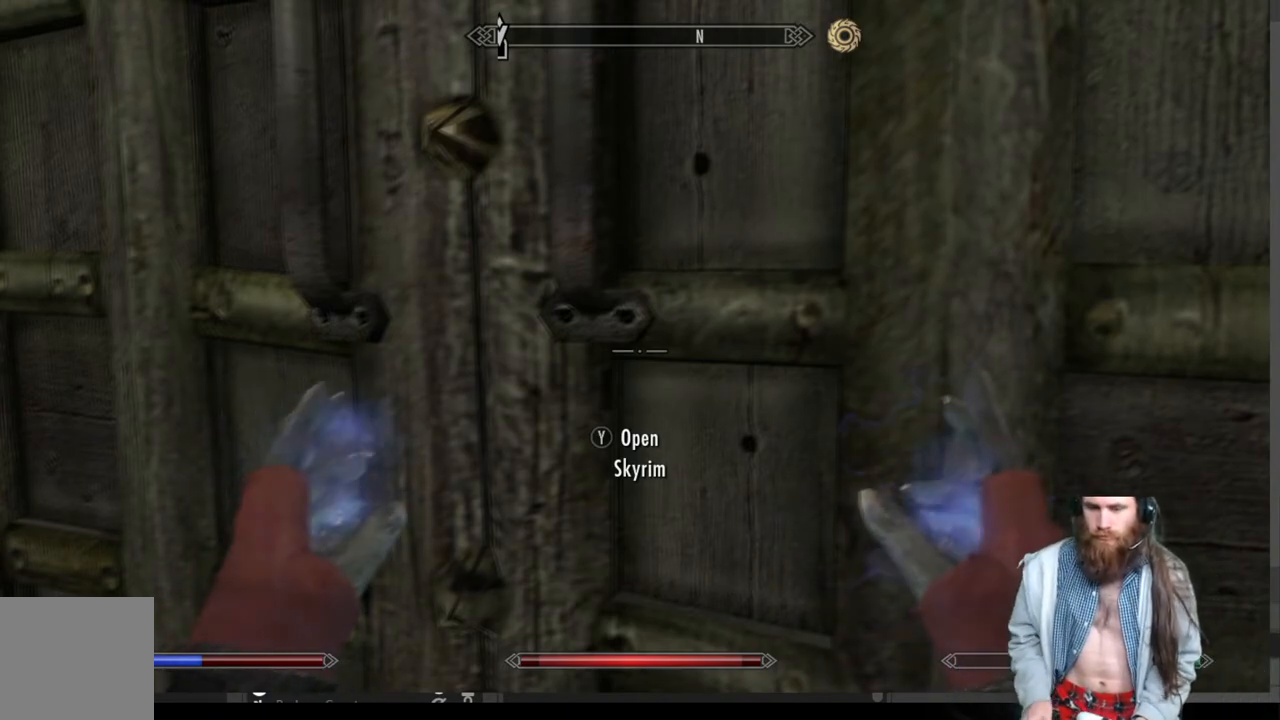
Gameplay with a controller (Xbox layout); each line is a JSON object with the inputs held at the frame after it. "events" lists button and stick changes between this image and that frame as [ms after this image, input, new state], when the widget could be followed in between.
{"buttons": [], "left_stick": "center", "right_stick": "left", "events": [[300, "right_stick", "left"]]}
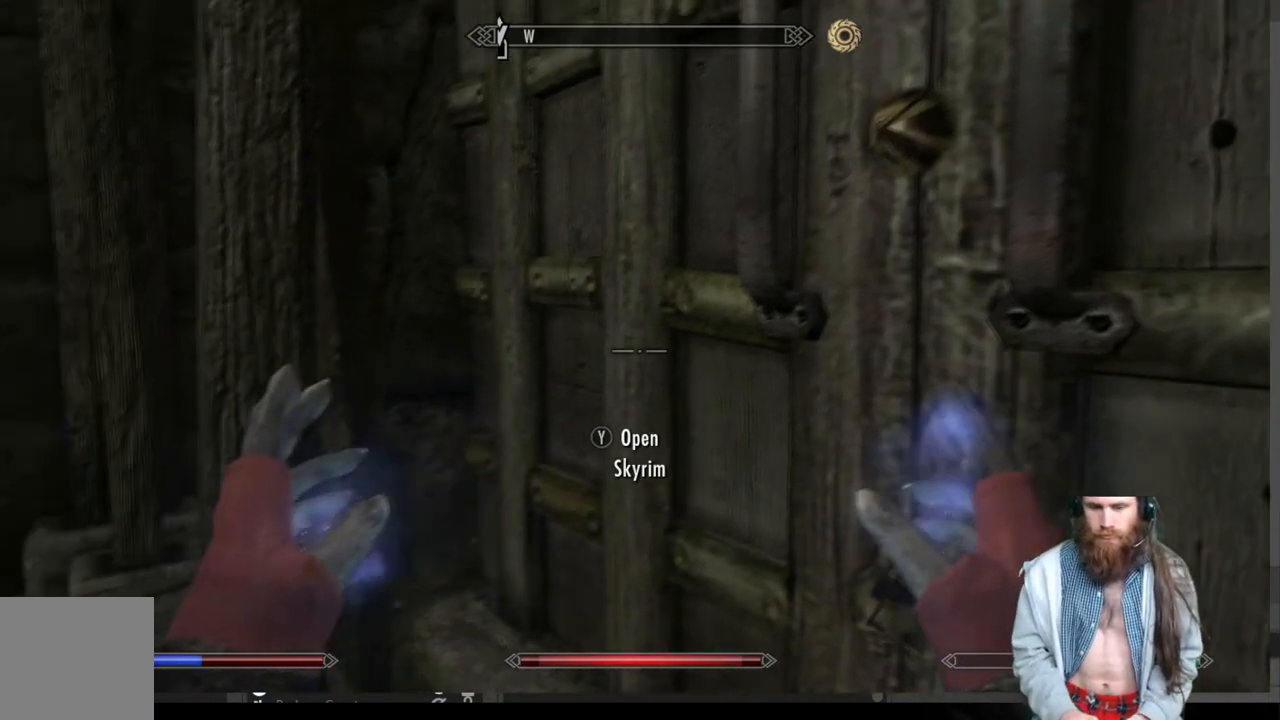
{"buttons": [], "left_stick": "center", "right_stick": "center", "events": [[417, "right_stick", "center"]]}
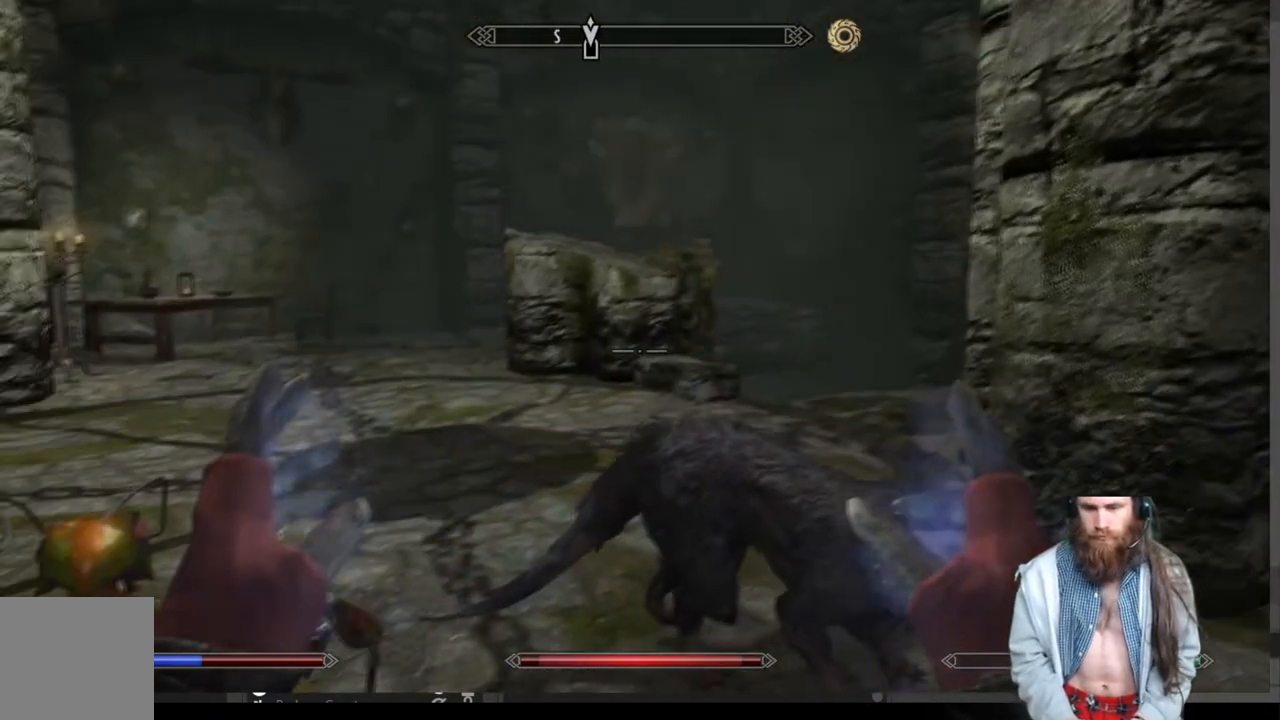
{"buttons": ["A"], "left_stick": "up", "right_stick": "center", "events": [[33, "right_stick", "down-left"], [217, "right_stick", "left"], [317, "right_stick", "center"], [400, "left_stick", "up"], [467, "A", "down"]]}
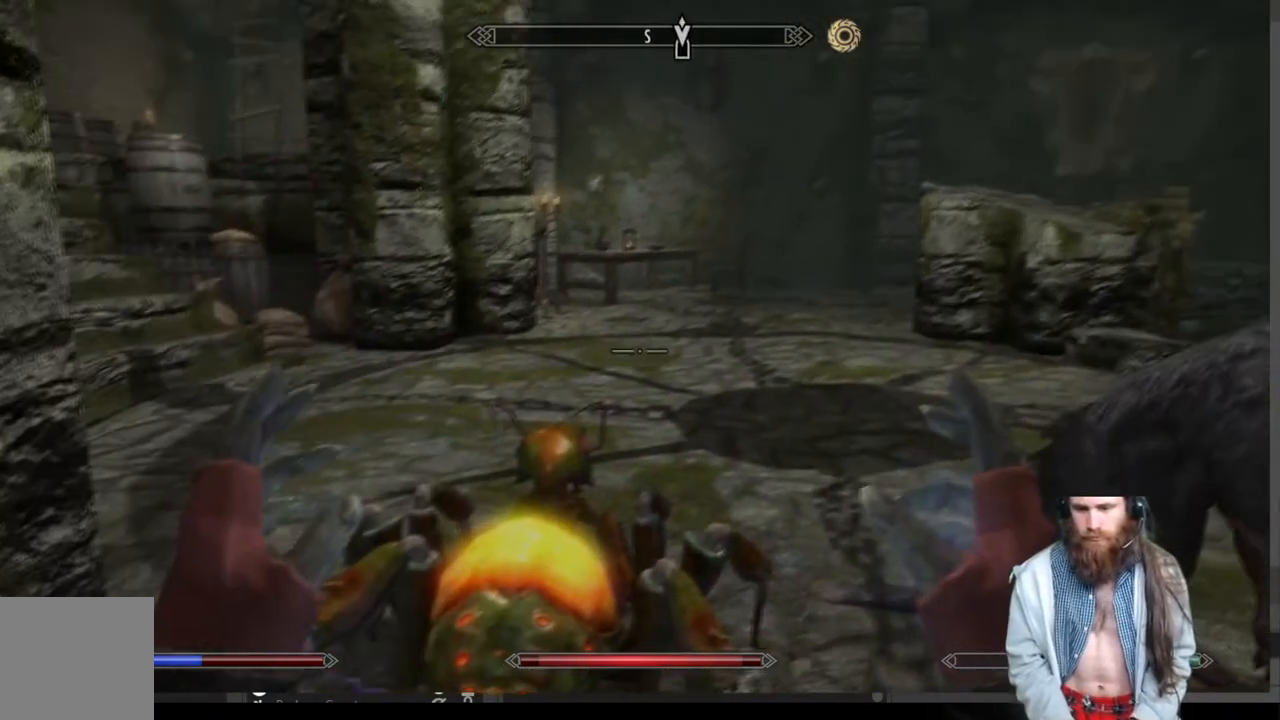
{"buttons": [], "left_stick": "up", "right_stick": "center", "events": [[100, "A", "up"]]}
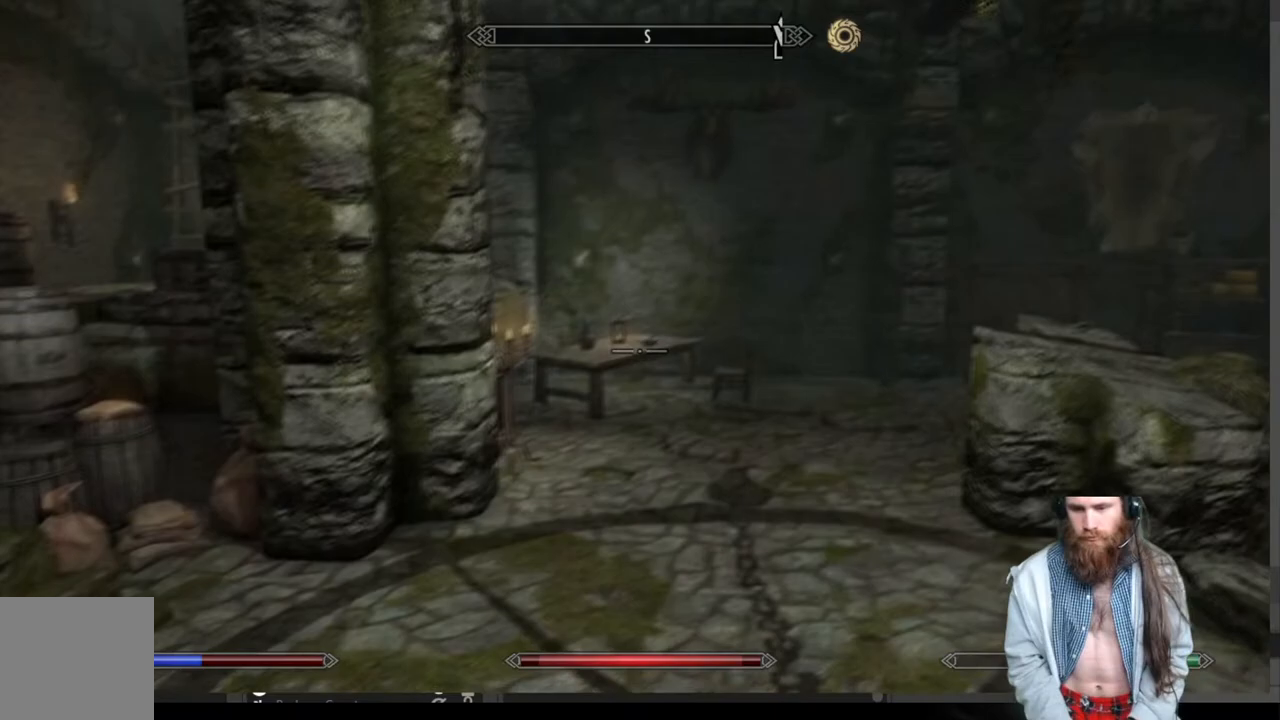
{"buttons": [], "left_stick": "up", "right_stick": "left", "events": [[250, "right_stick", "left"]]}
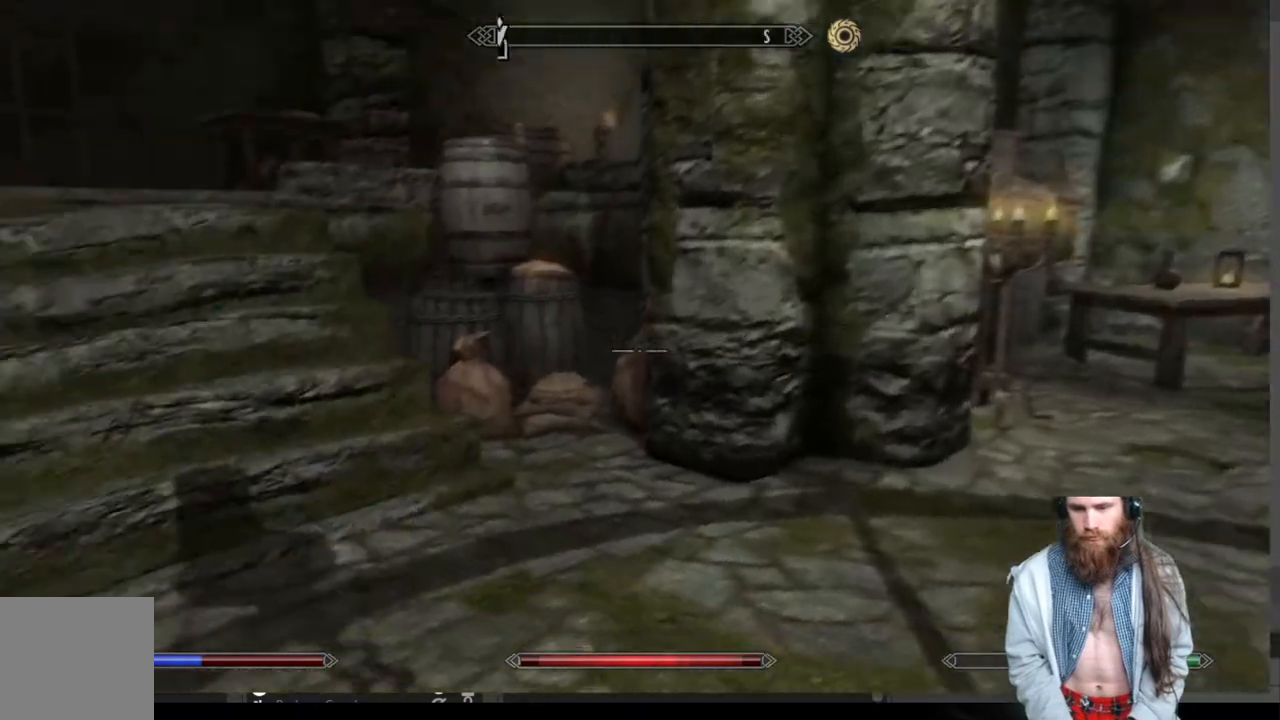
{"buttons": [], "left_stick": "up", "right_stick": "center", "events": [[83, "right_stick", "center"], [233, "right_stick", "down"], [417, "right_stick", "center"]]}
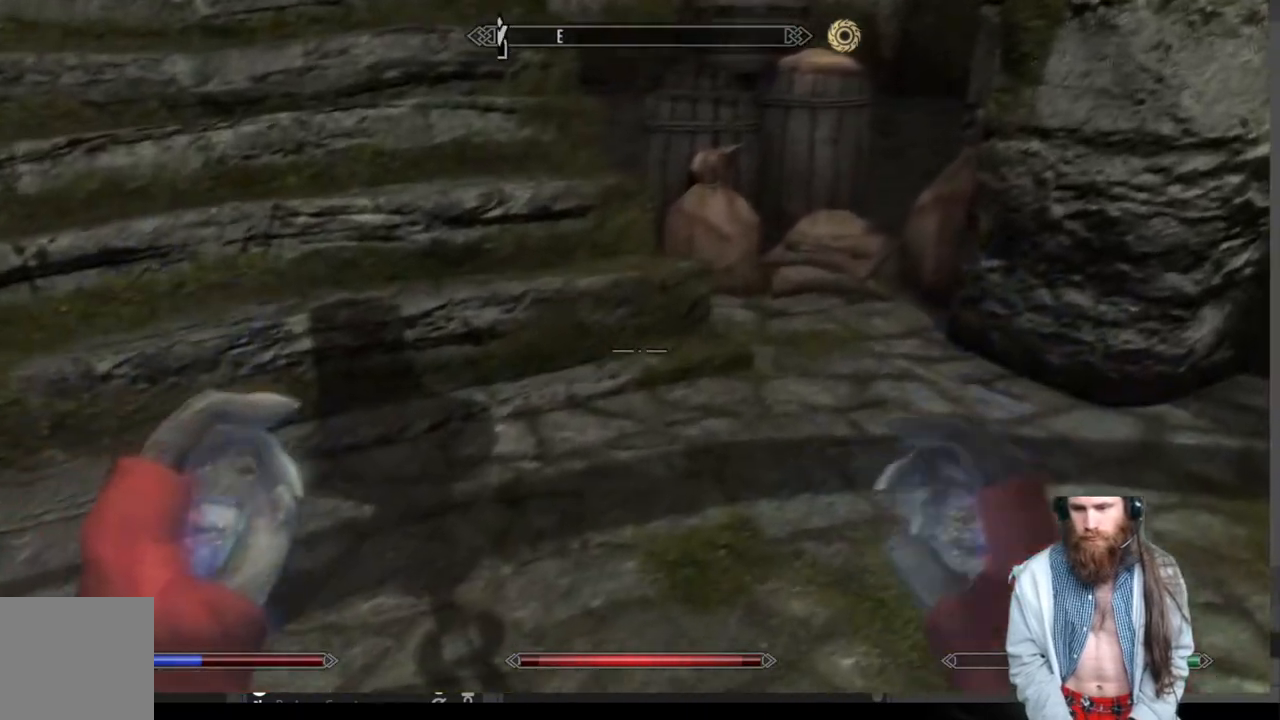
{"buttons": [], "left_stick": "up", "right_stick": "center", "events": [[300, "right_stick", "down"], [483, "right_stick", "center"]]}
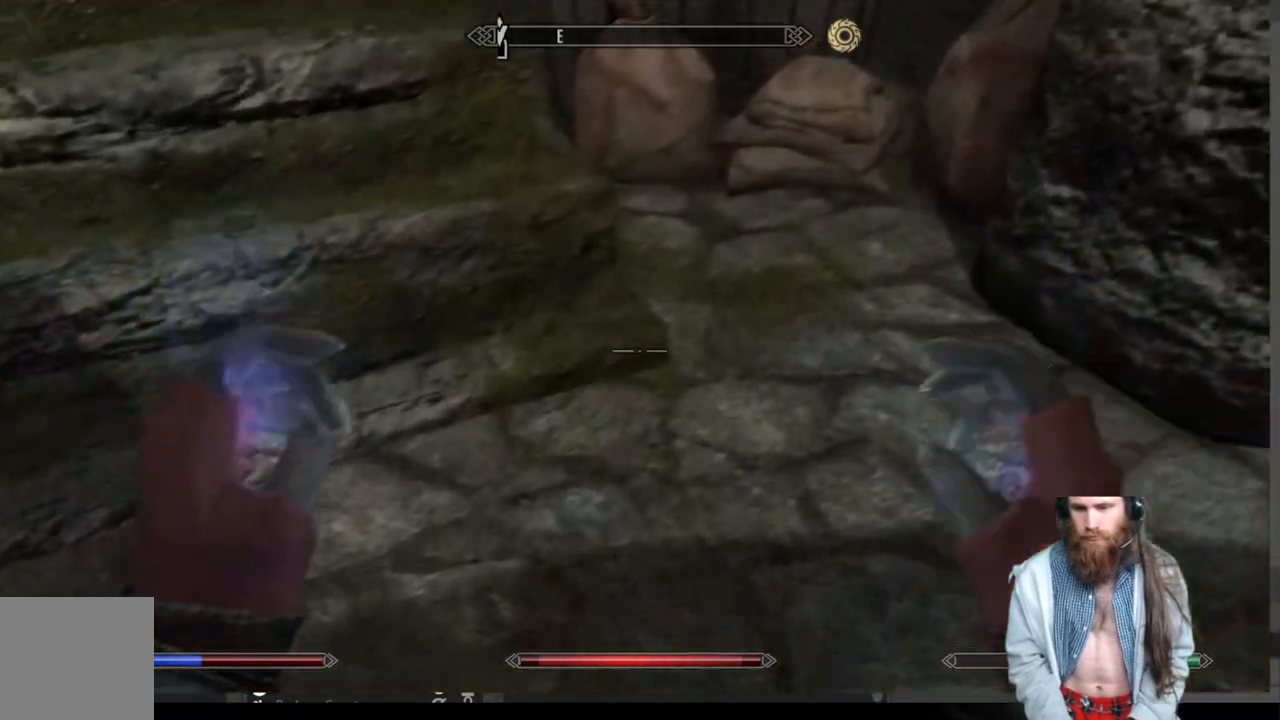
{"buttons": [], "left_stick": "center", "right_stick": "center", "events": [[433, "left_stick", "center"]]}
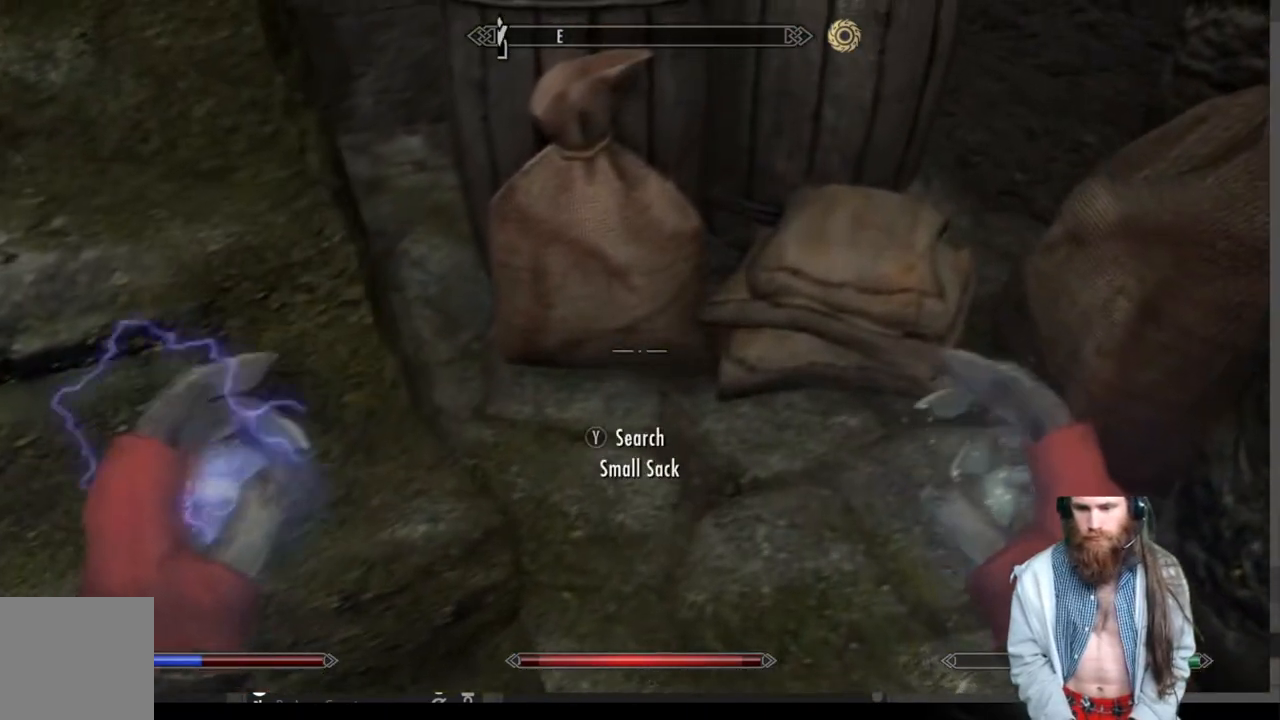
{"buttons": [], "left_stick": "center", "right_stick": "center", "events": [[233, "Y", "down"], [367, "Y", "up"]]}
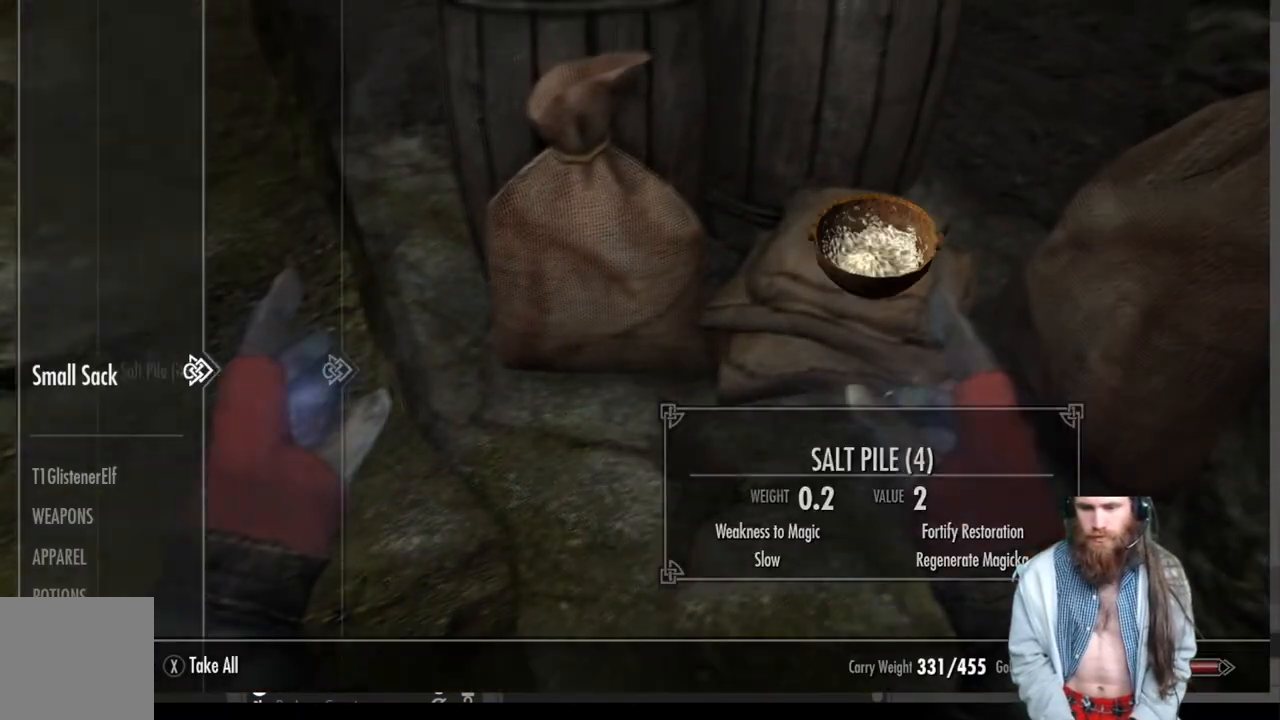
{"buttons": [], "left_stick": "center", "right_stick": "center", "events": []}
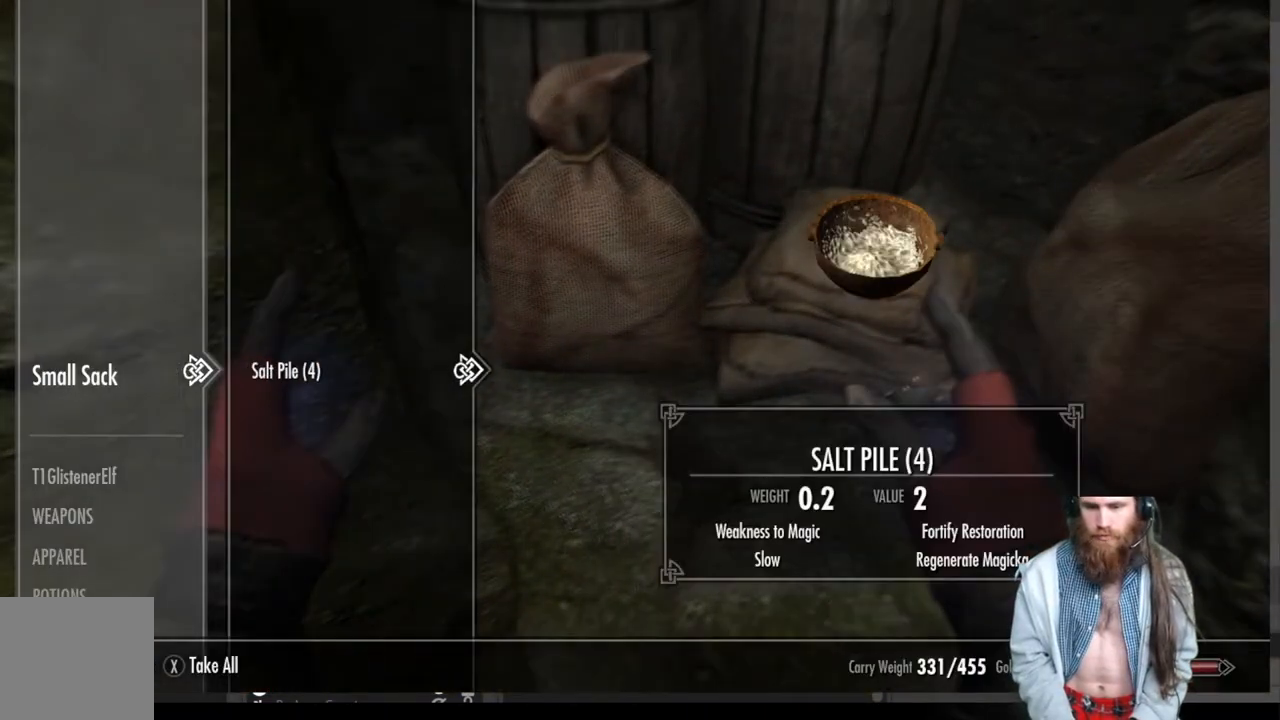
{"buttons": [], "left_stick": "center", "right_stick": "center", "events": []}
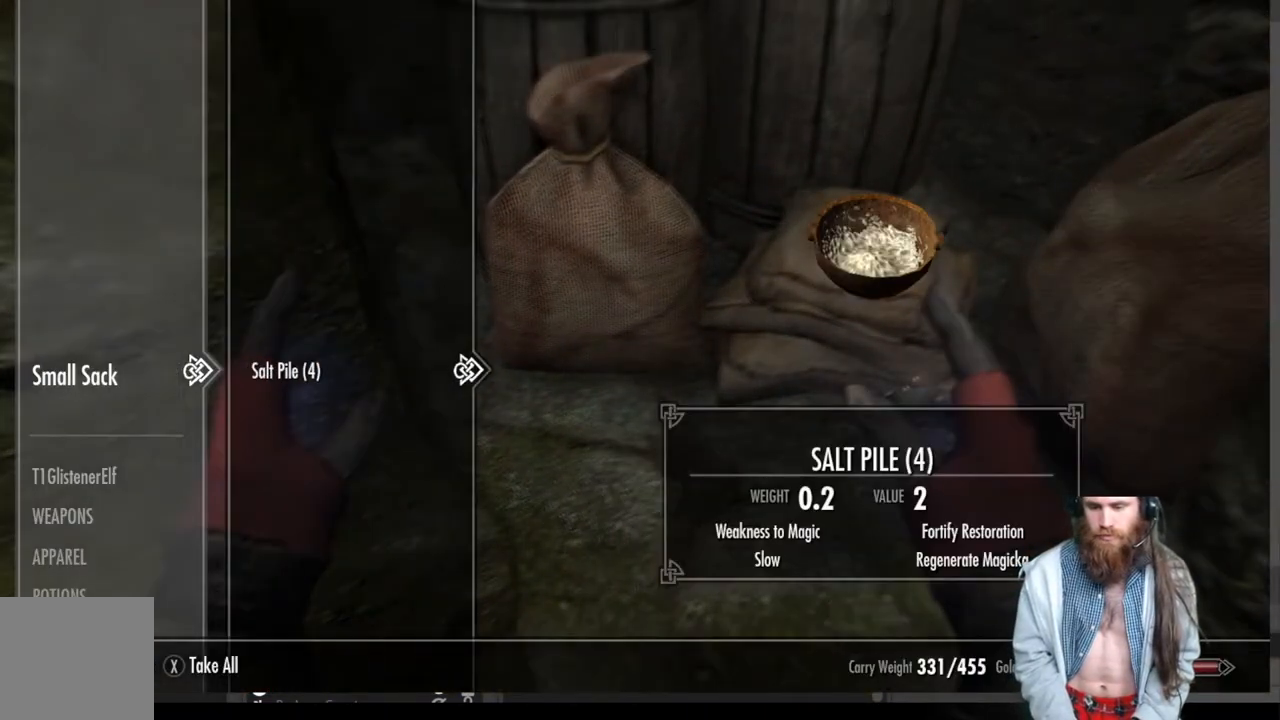
{"buttons": [], "left_stick": "center", "right_stick": "center", "events": []}
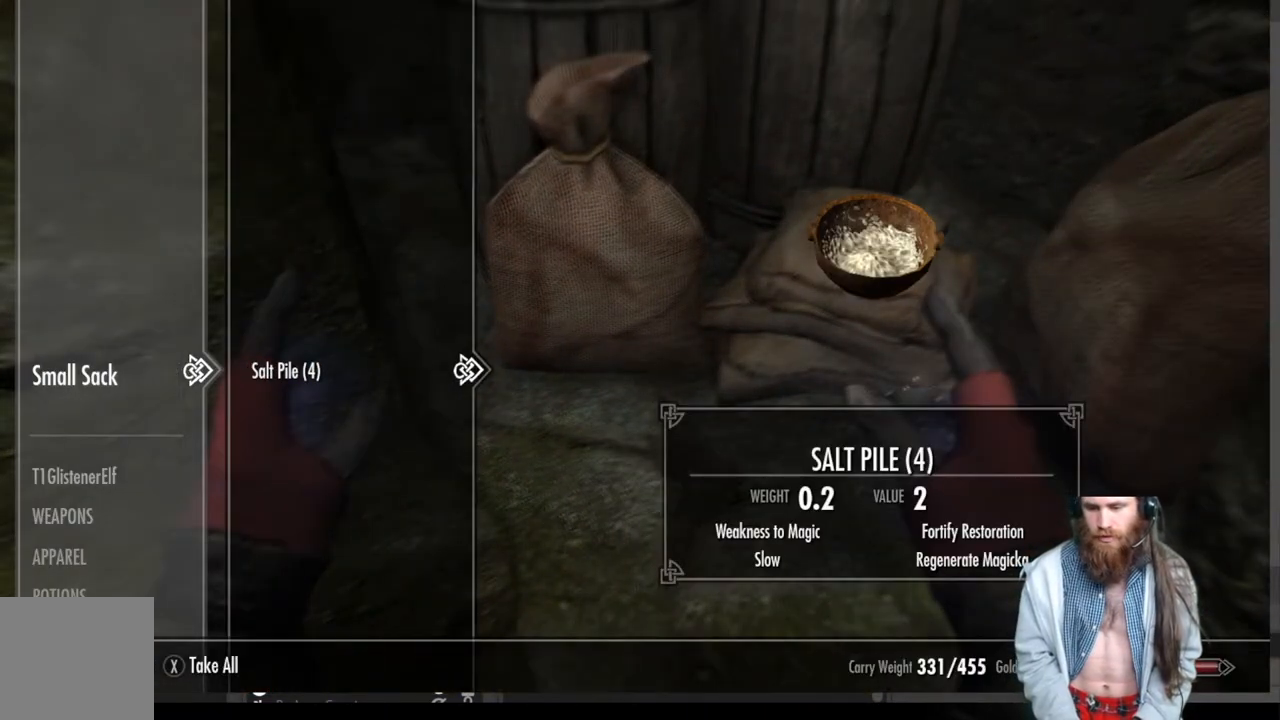
{"buttons": [], "left_stick": "center", "right_stick": "center", "events": []}